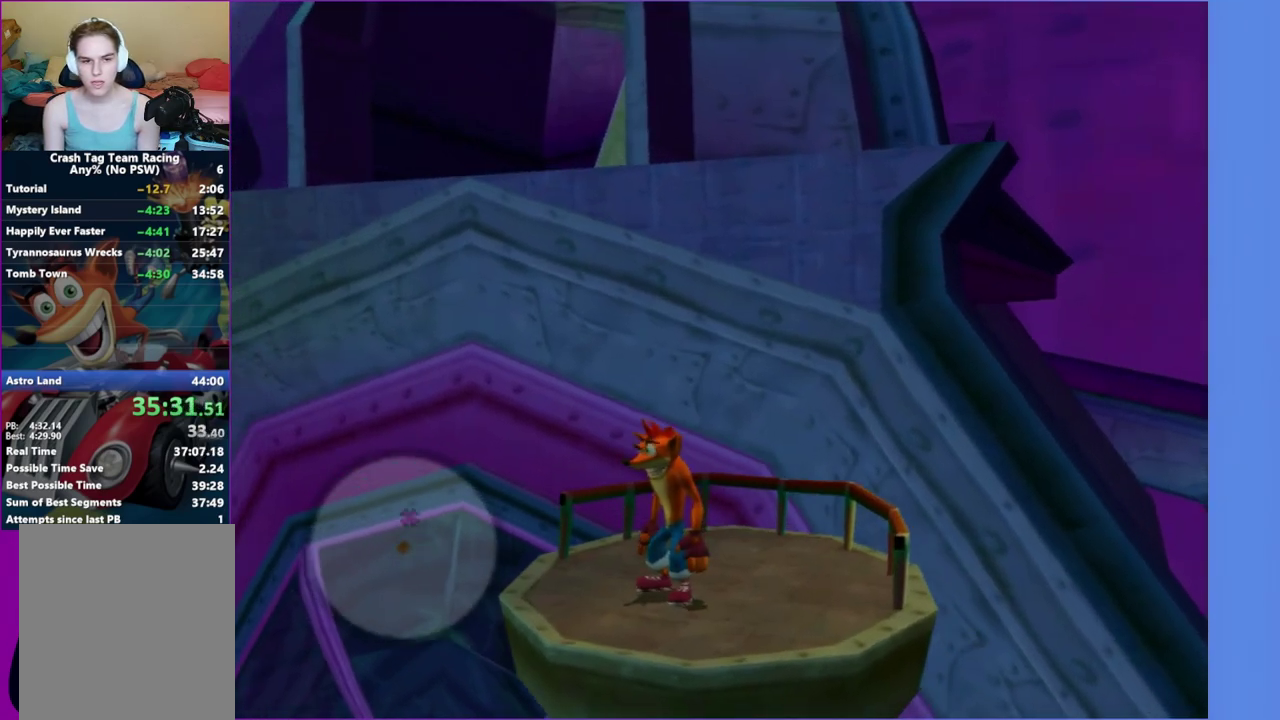
Gameplay with a controller (Xbox layout); each line is a JSON object with the inputs held at the frame after it. "events" lists button and stick changes between this image and that frame as [ms after this image, input, new state], when the widget could be followed in between. Not read: L3 R3.
{"buttons": ["A"], "left_stick": "up", "right_stick": "center", "events": [[83, "A", "down"], [117, "left_stick", "up"], [283, "A", "up"], [433, "A", "down"]]}
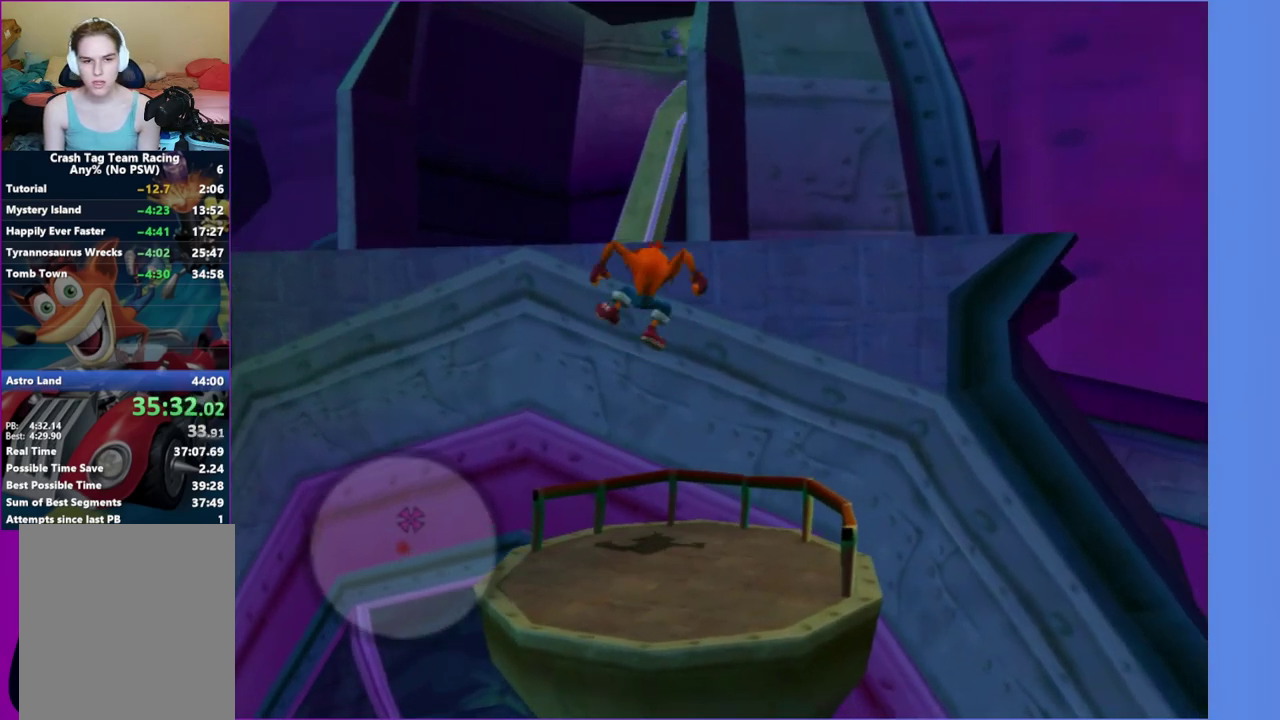
{"buttons": ["X"], "left_stick": "up", "right_stick": "center", "events": [[200, "A", "up"], [450, "X", "down"]]}
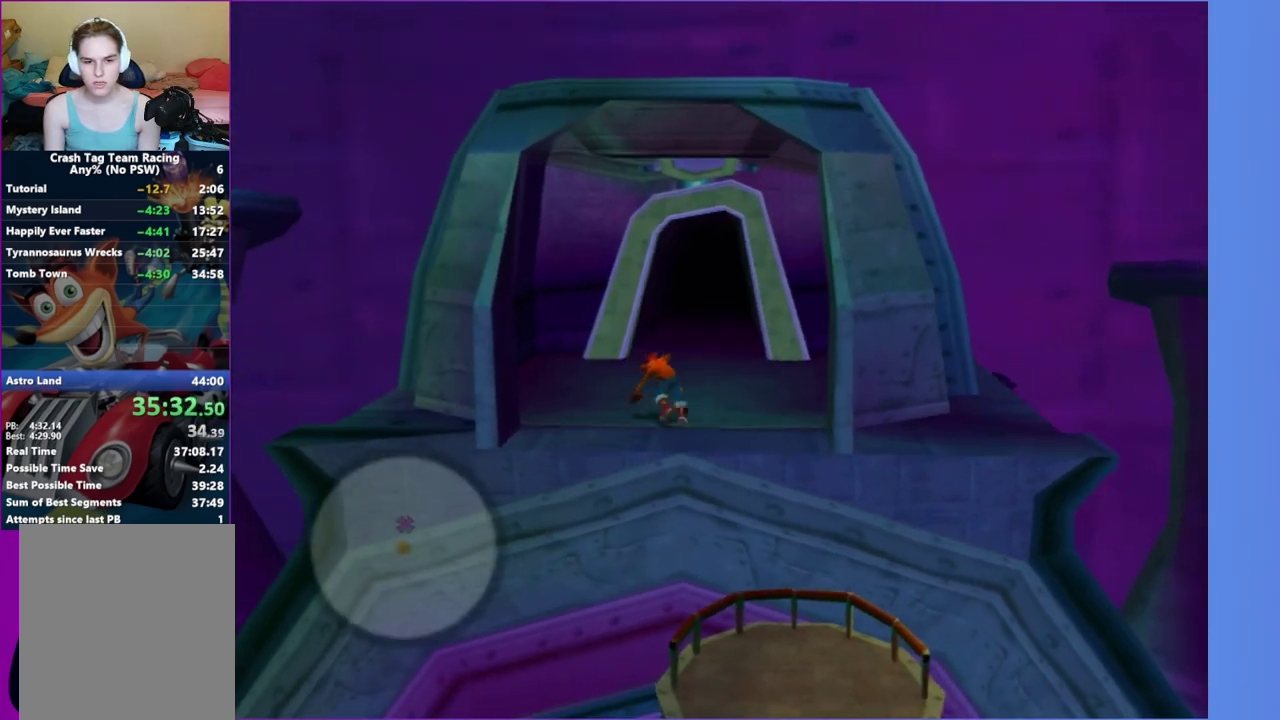
{"buttons": [], "left_stick": "up-right", "right_stick": "center", "events": [[83, "X", "up"], [217, "X", "down"], [283, "X", "up"], [417, "left_stick", "up-right"]]}
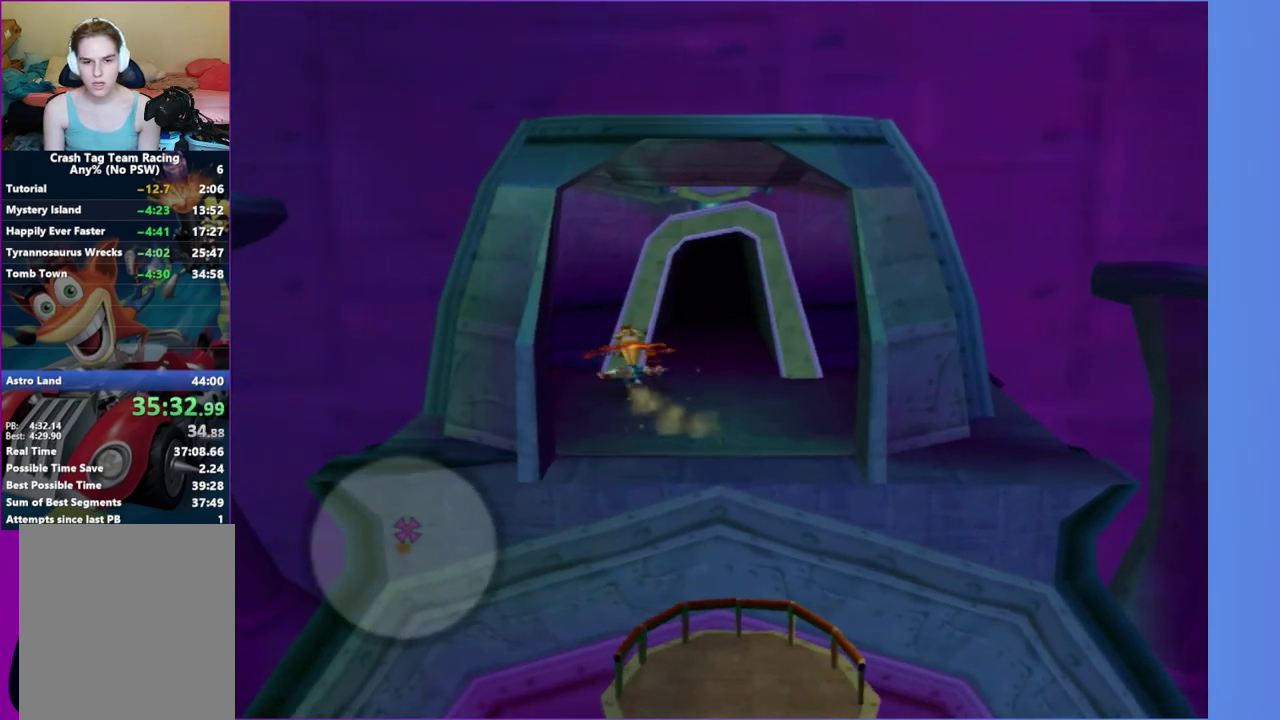
{"buttons": [], "left_stick": "up-right", "right_stick": "center", "events": []}
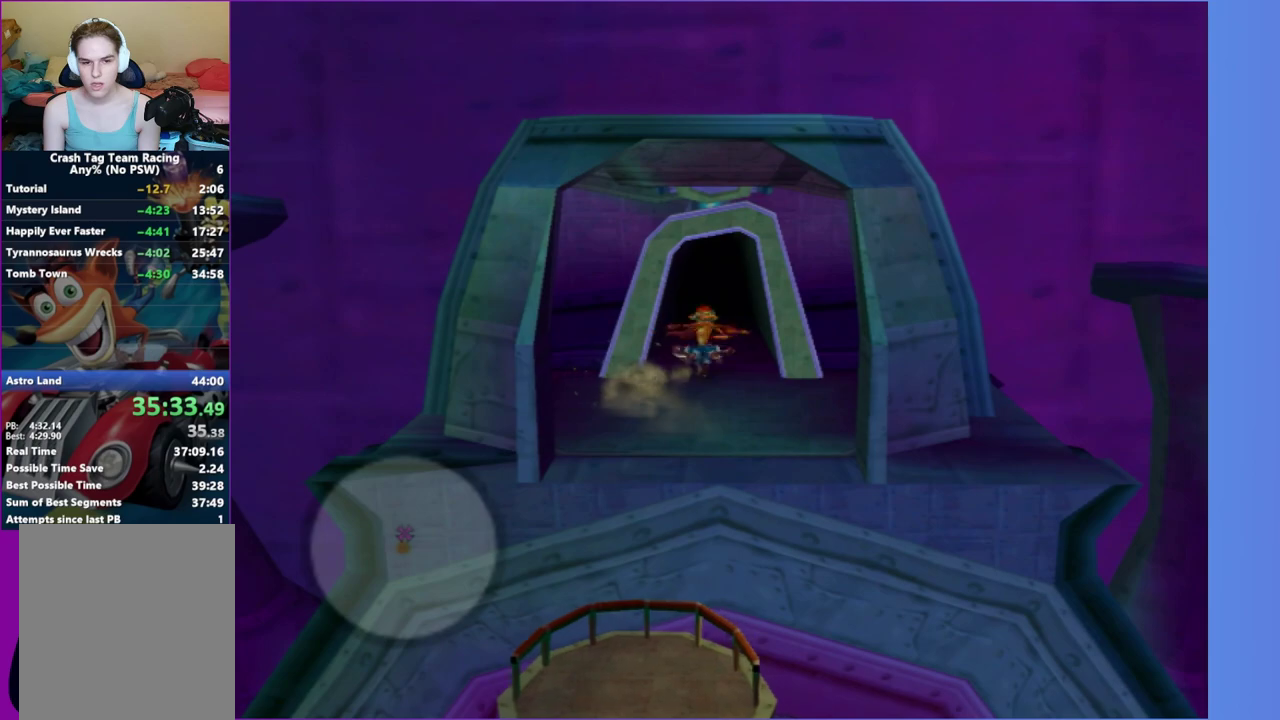
{"buttons": [], "left_stick": "up", "right_stick": "center", "events": [[17, "left_stick", "up"]]}
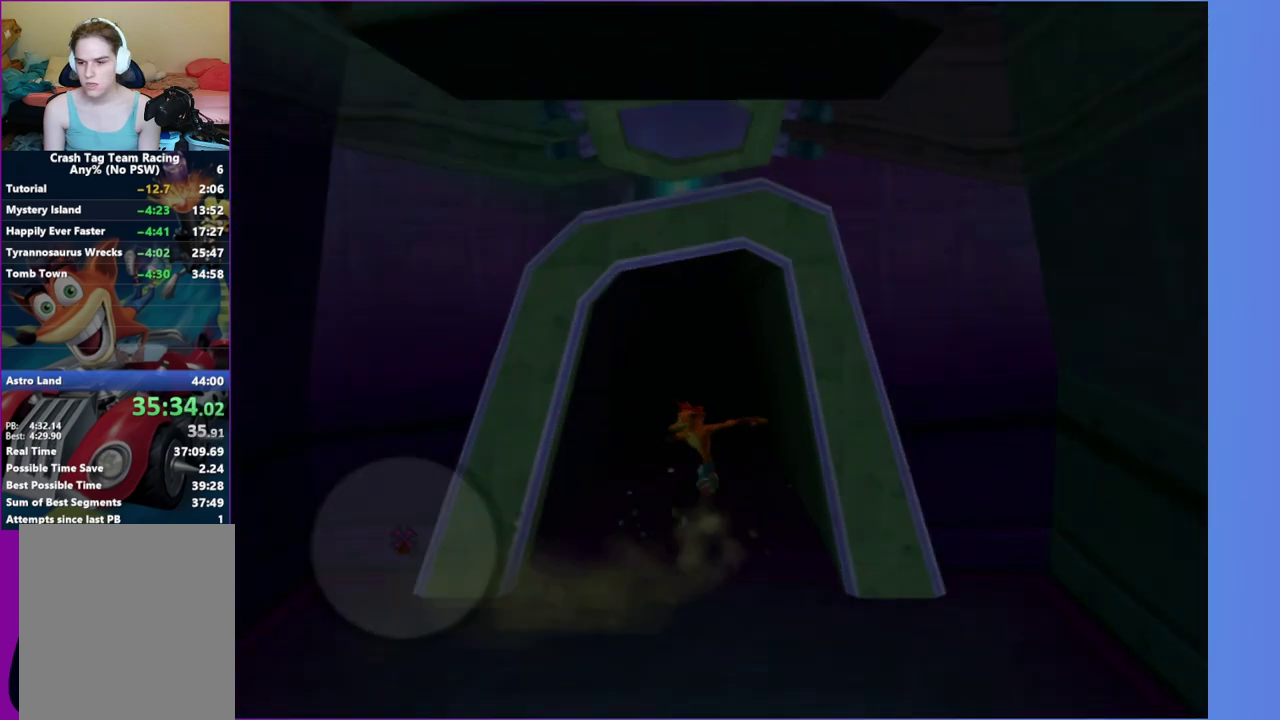
{"buttons": [], "left_stick": "center", "right_stick": "center", "events": [[250, "A", "down"], [317, "left_stick", "center"], [400, "A", "up"]]}
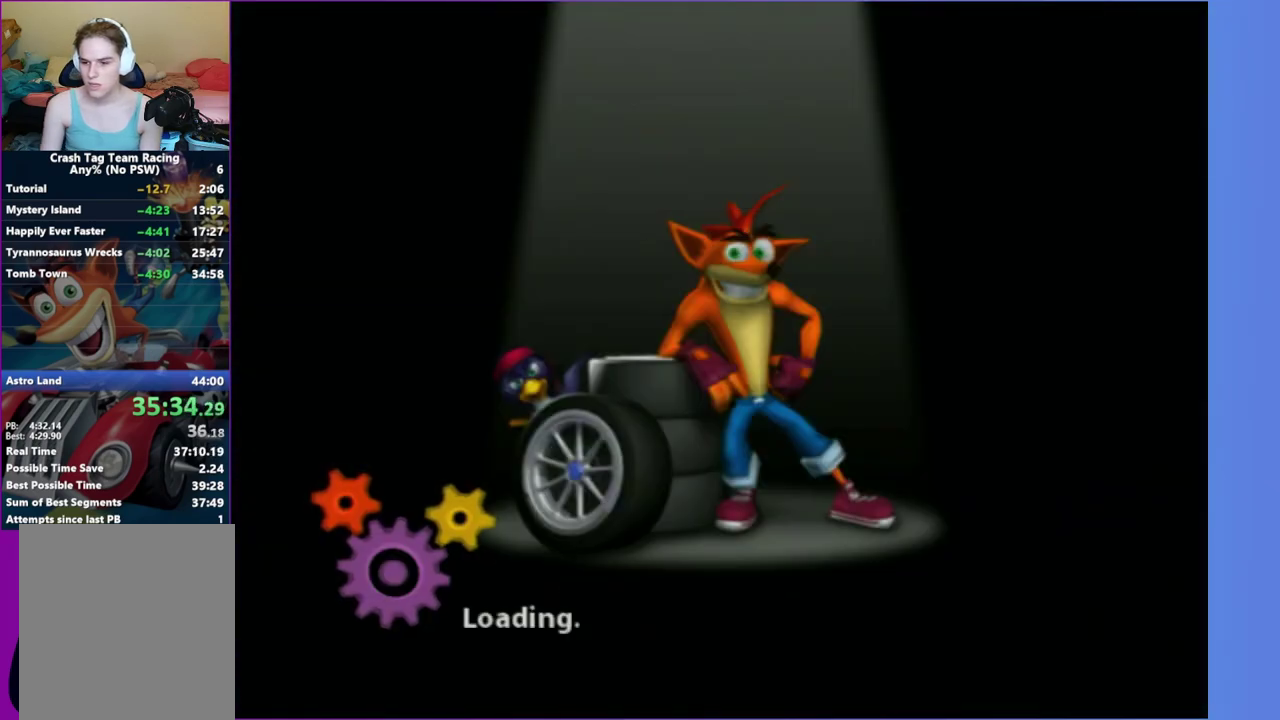
{"buttons": [], "left_stick": "center", "right_stick": "center", "events": [[17, "A", "down"], [100, "A", "up"]]}
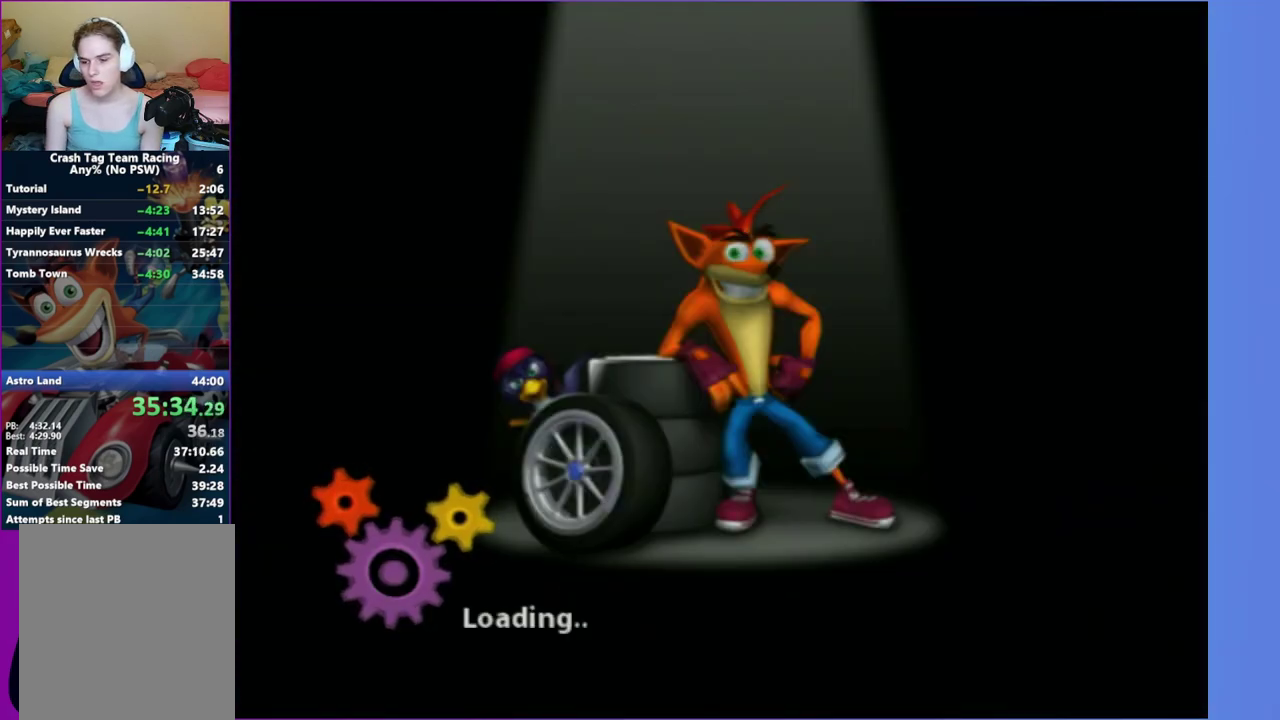
{"buttons": [], "left_stick": "center", "right_stick": "center", "events": []}
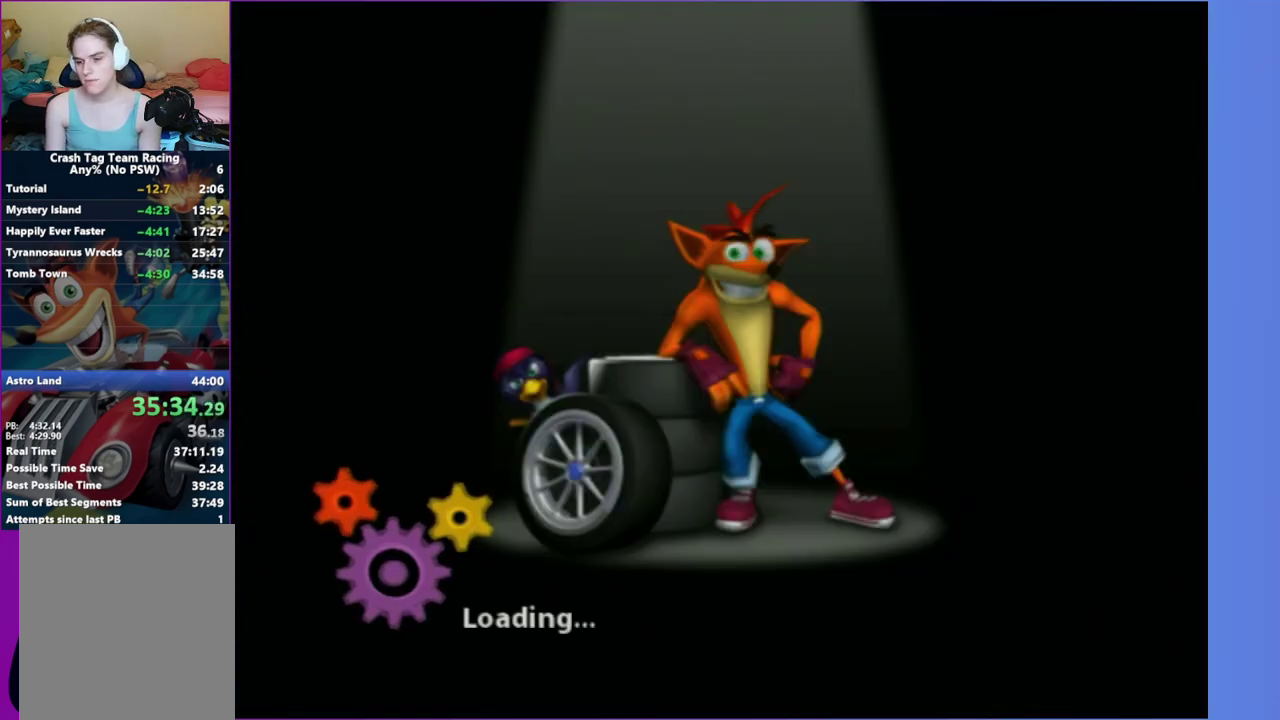
{"buttons": [], "left_stick": "center", "right_stick": "center", "events": []}
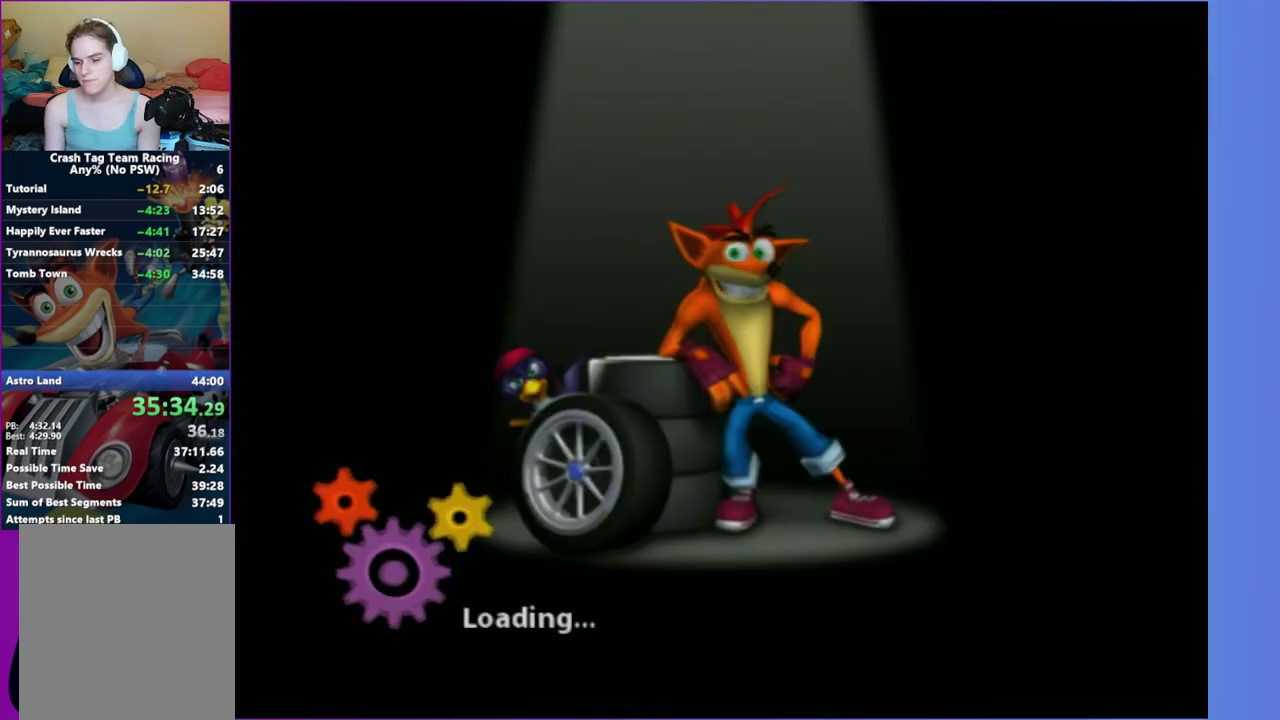
{"buttons": [], "left_stick": "center", "right_stick": "center", "events": []}
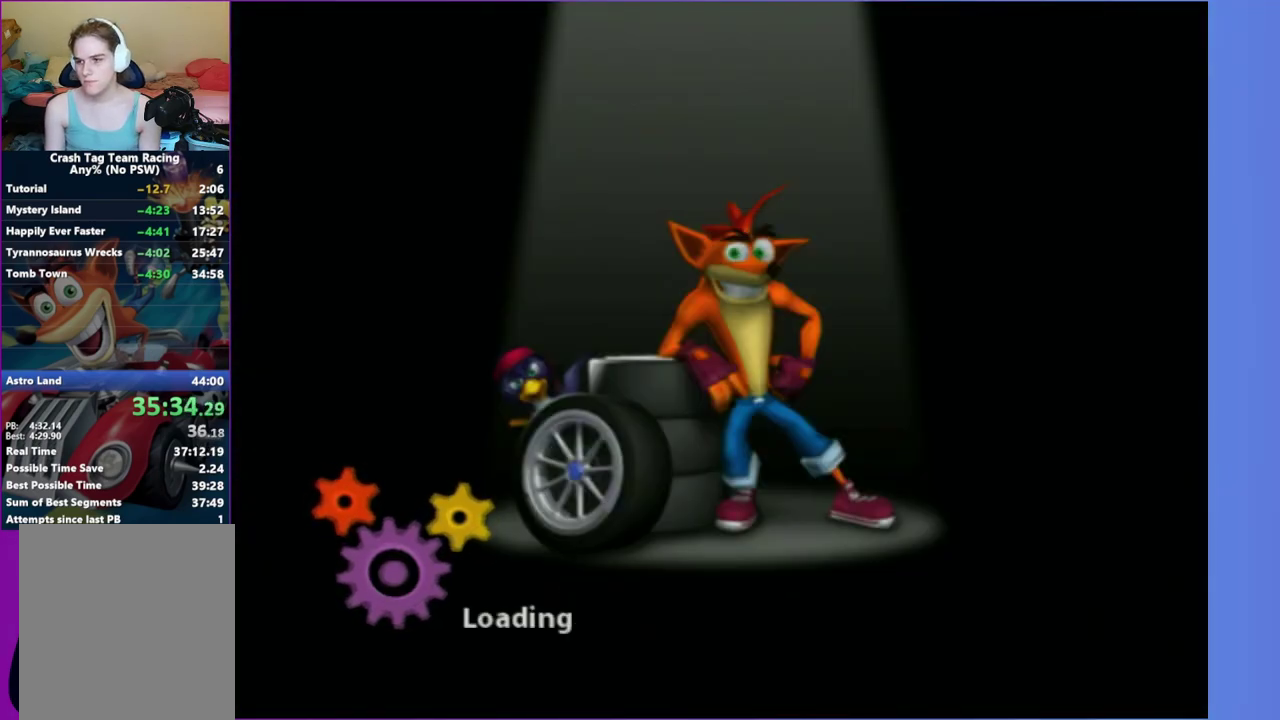
{"buttons": ["A"], "left_stick": "center", "right_stick": "center", "events": [[350, "A", "down"]]}
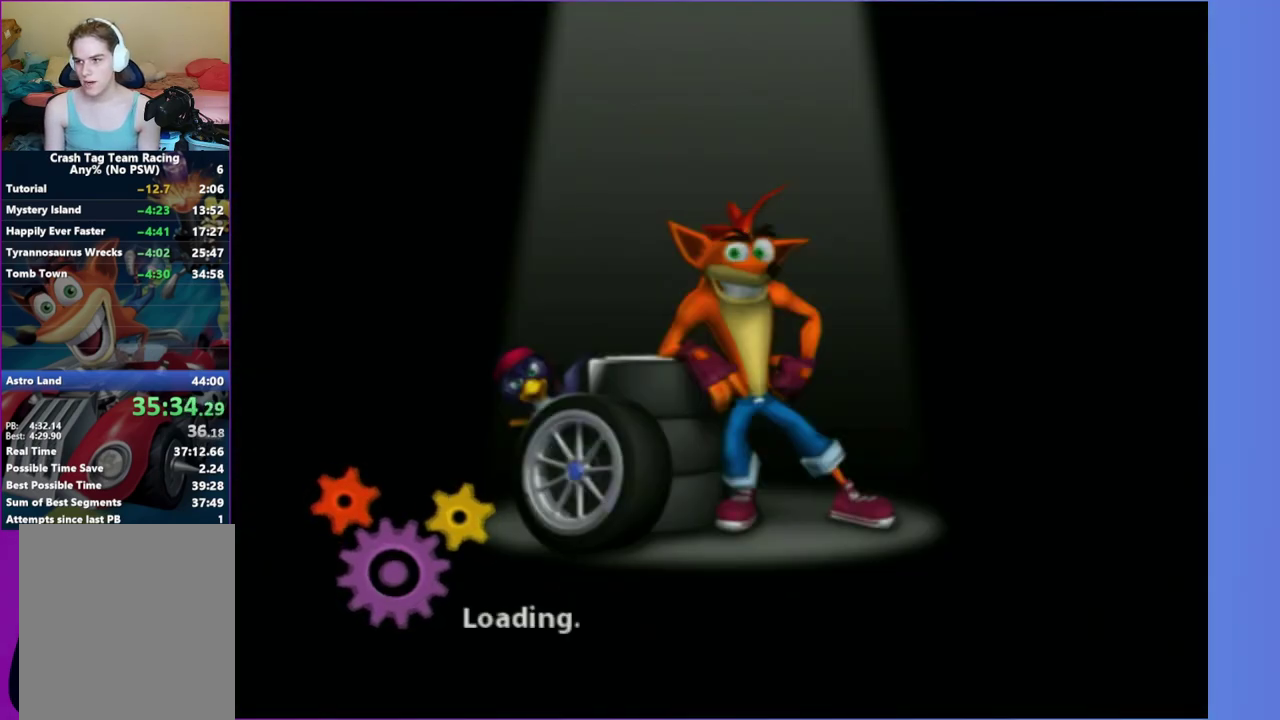
{"buttons": [], "left_stick": "center", "right_stick": "center", "events": [[67, "A", "up"]]}
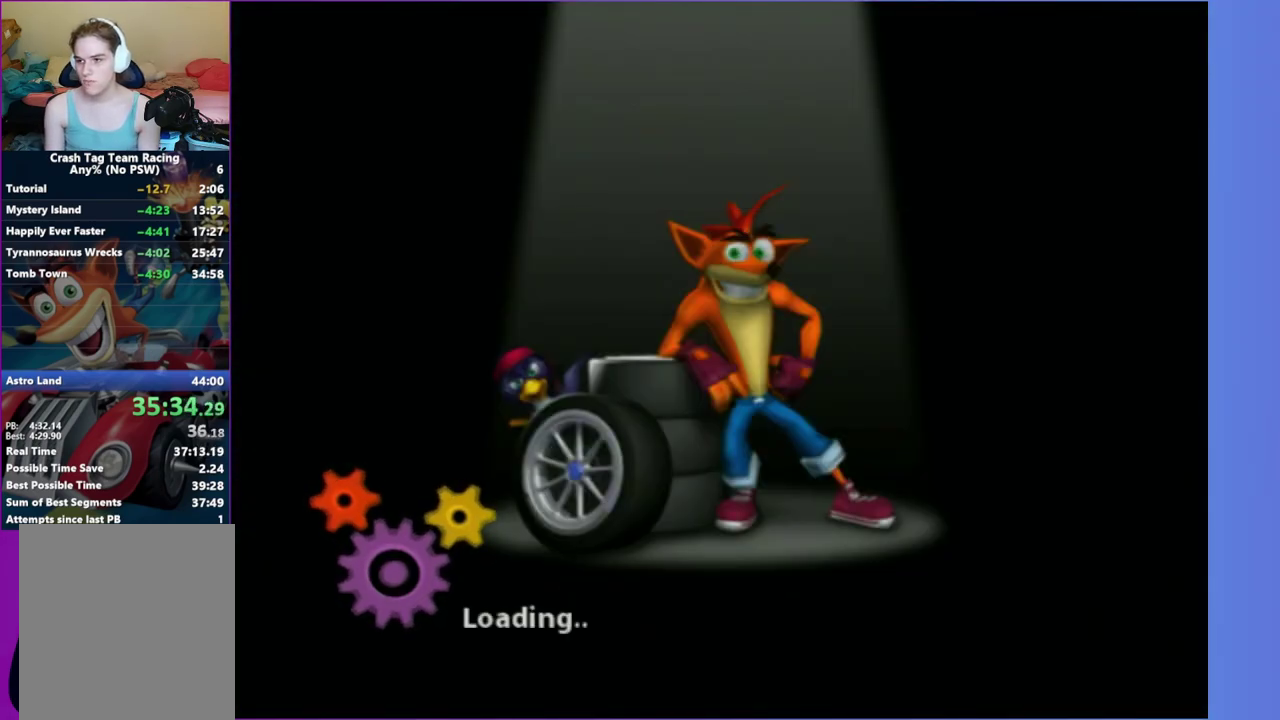
{"buttons": [], "left_stick": "center", "right_stick": "center", "events": []}
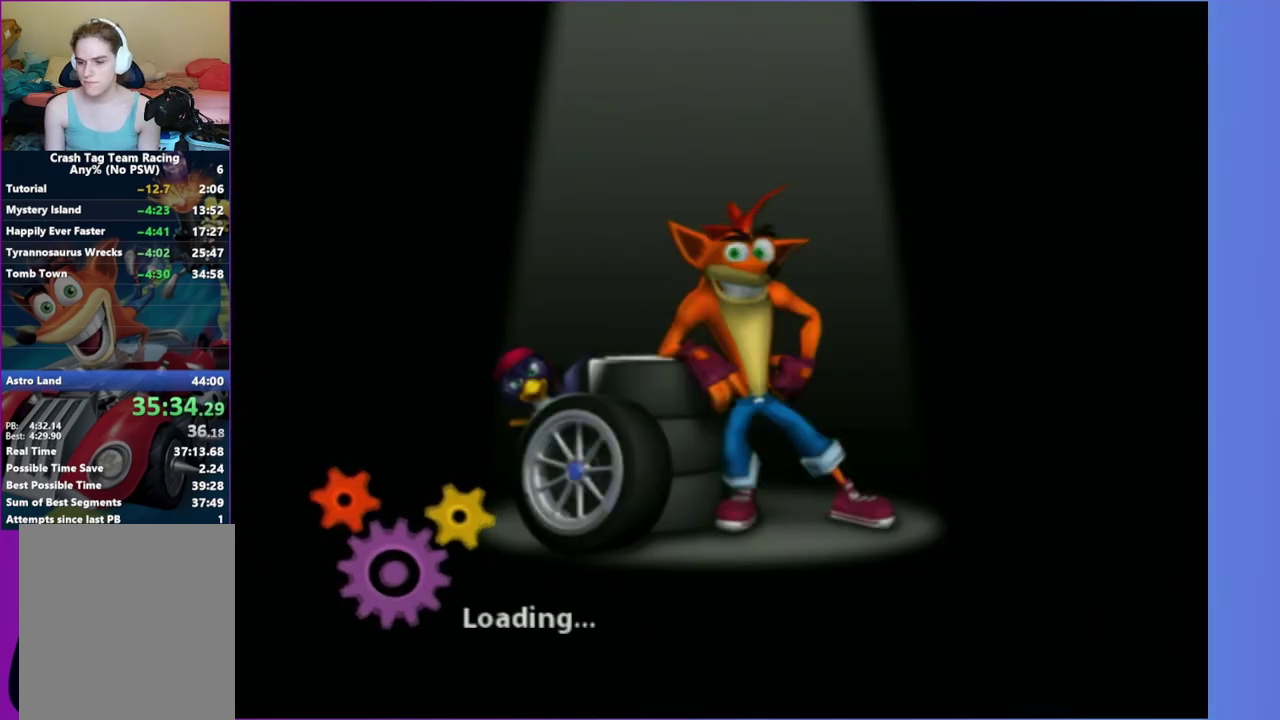
{"buttons": [], "left_stick": "up", "right_stick": "center", "events": [[500, "left_stick", "up"]]}
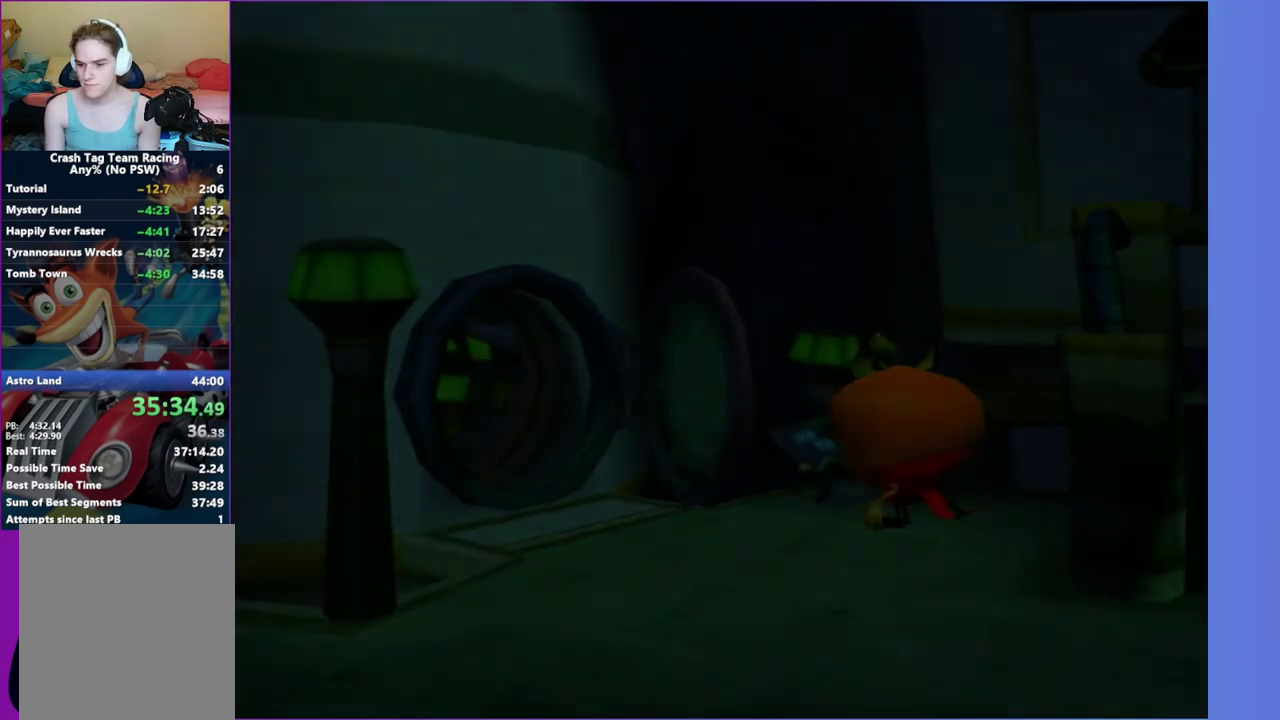
{"buttons": [], "left_stick": "up", "right_stick": "center", "events": [[167, "A", "down"], [300, "A", "up"], [383, "A", "down"], [483, "A", "up"]]}
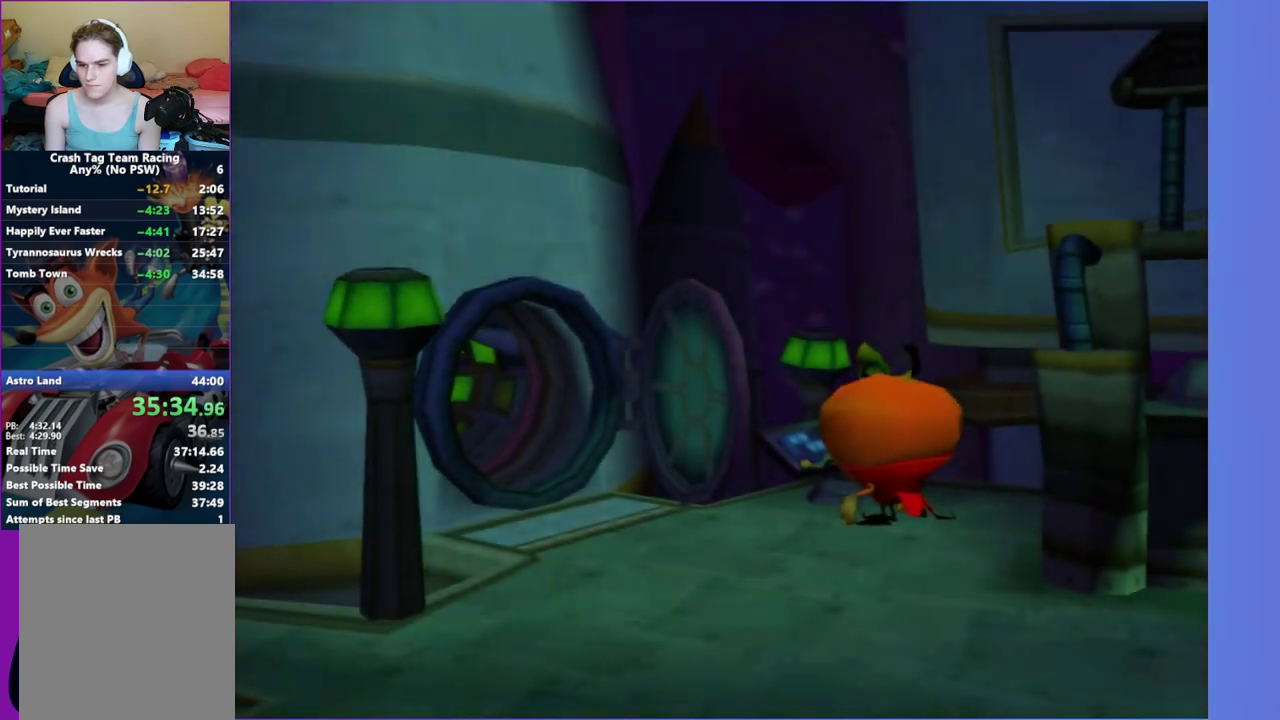
{"buttons": ["A"], "left_stick": "right", "right_stick": "center", "events": [[167, "A", "down"], [250, "A", "up"], [300, "left_stick", "up-right"], [467, "A", "down"], [467, "left_stick", "right"]]}
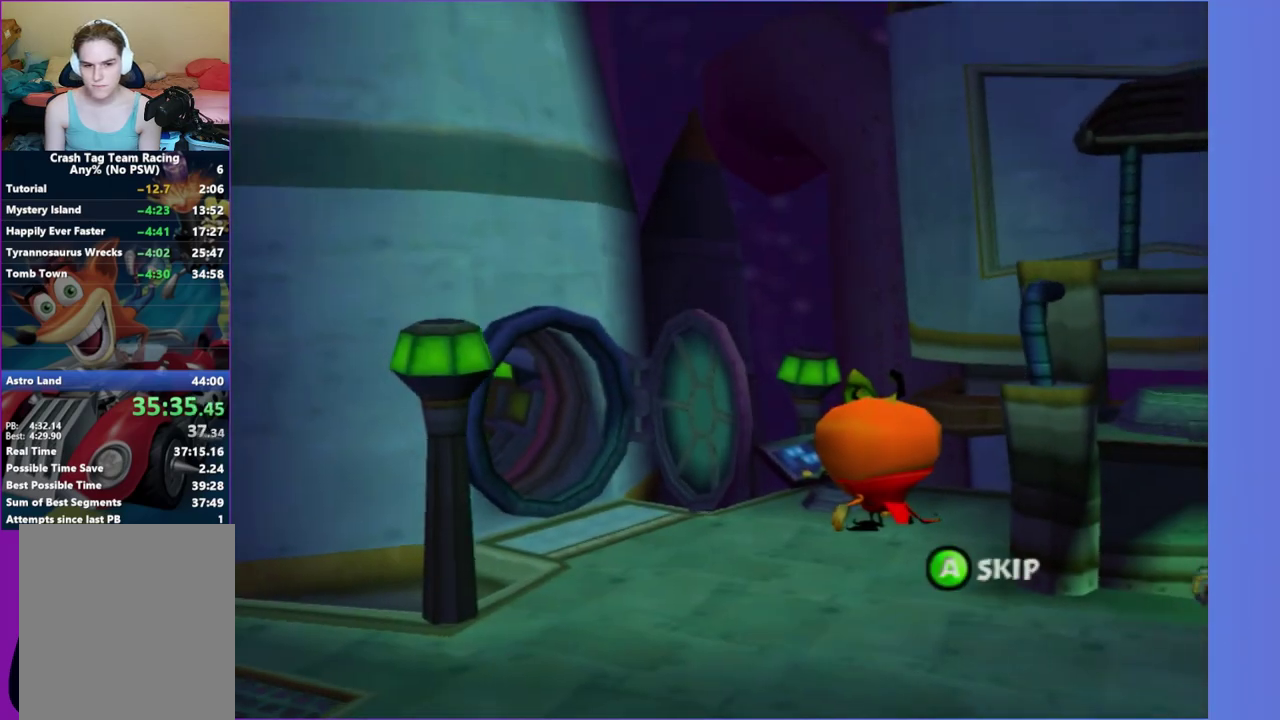
{"buttons": [], "left_stick": "right", "right_stick": "left", "events": [[50, "left_stick", "down-right"], [83, "A", "up"], [233, "right_stick", "left"], [467, "left_stick", "right"]]}
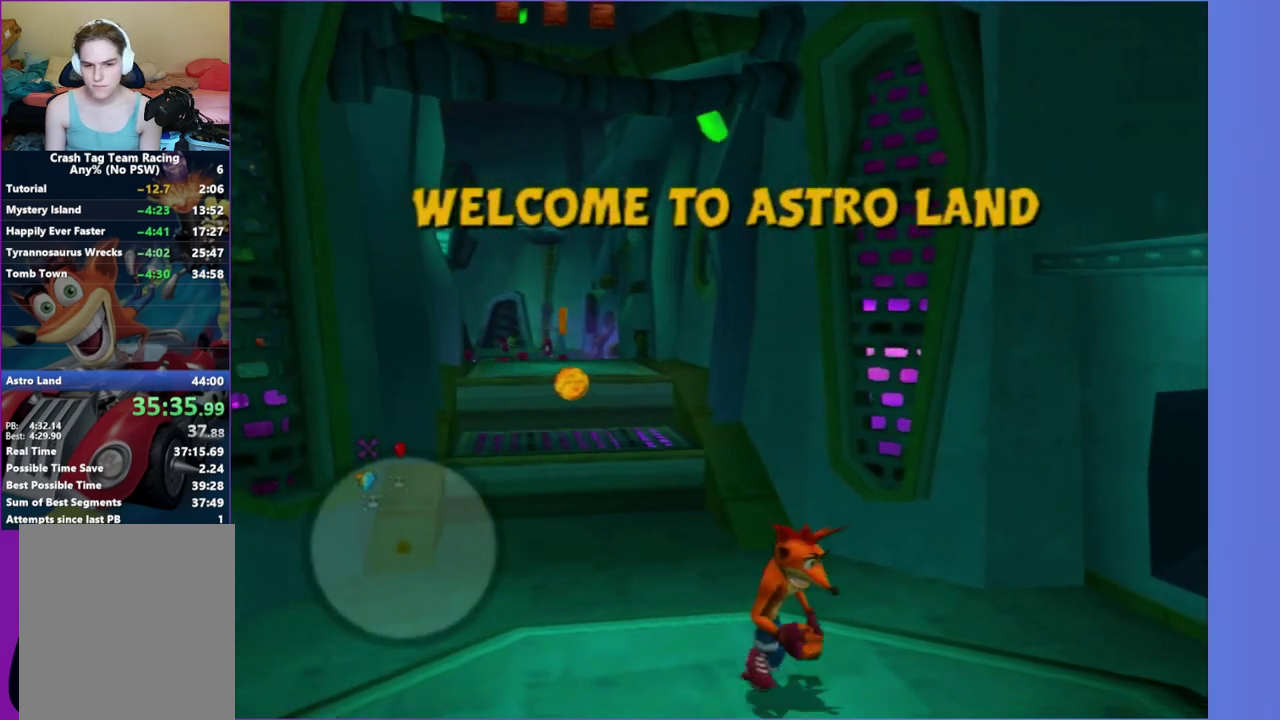
{"buttons": [], "left_stick": "up", "right_stick": "center", "events": [[217, "left_stick", "up-right"], [233, "right_stick", "center"], [317, "A", "down"], [467, "A", "up"], [483, "left_stick", "up"]]}
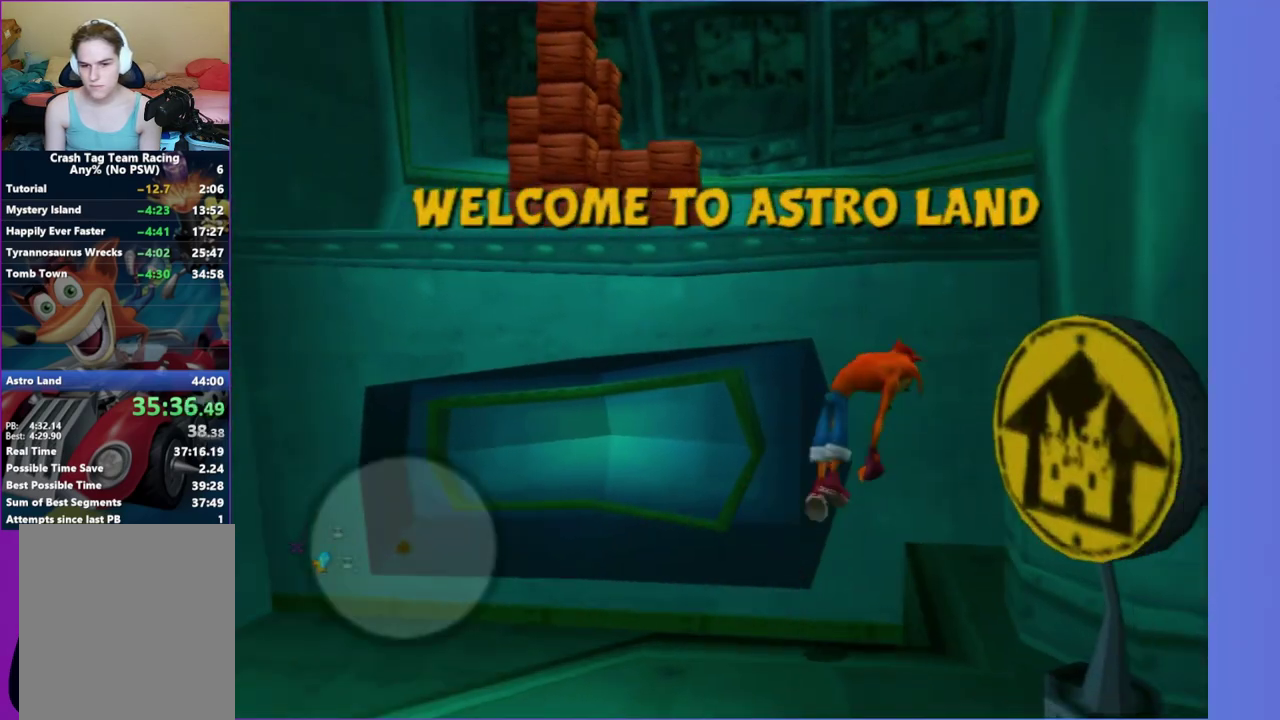
{"buttons": [], "left_stick": "up", "right_stick": "center", "events": [[200, "A", "down"], [217, "left_stick", "up-left"], [417, "left_stick", "up"], [467, "A", "up"]]}
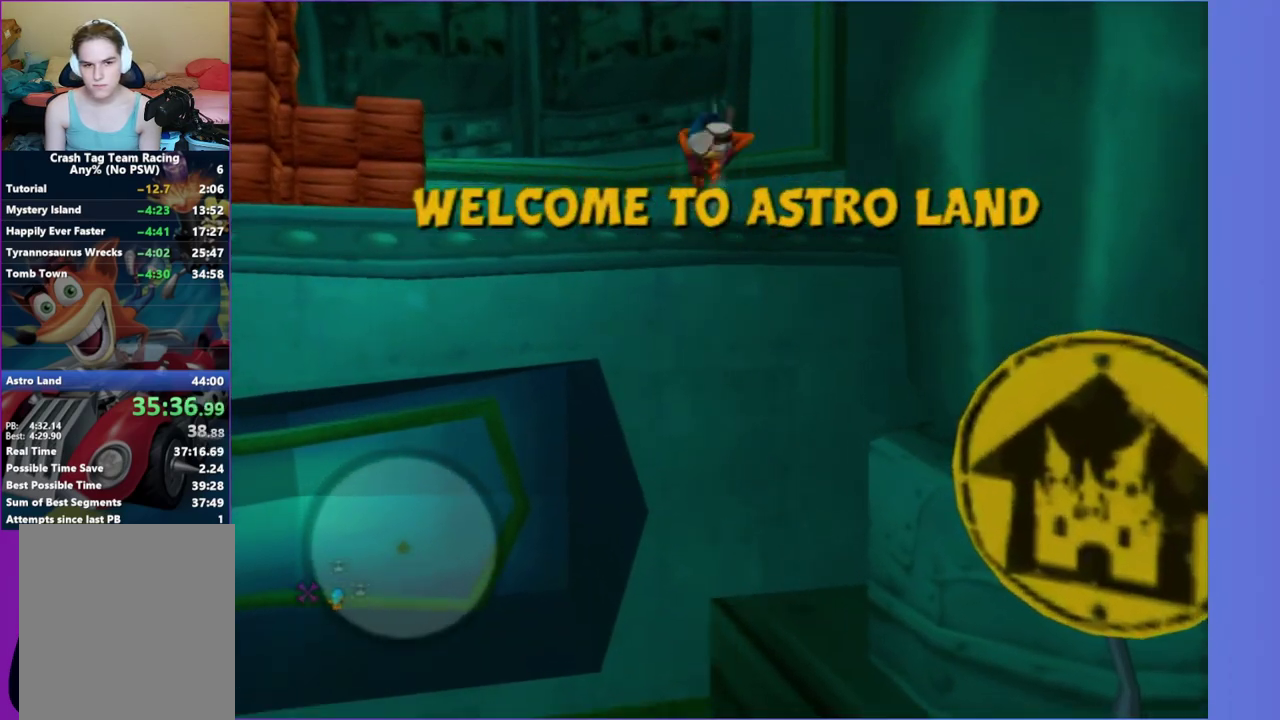
{"buttons": ["A"], "left_stick": "left", "right_stick": "center", "events": [[100, "left_stick", "up-left"], [133, "right_stick", "right"], [183, "left_stick", "left"], [233, "left_stick", "down-left"], [300, "right_stick", "center"], [367, "A", "down"], [483, "left_stick", "left"]]}
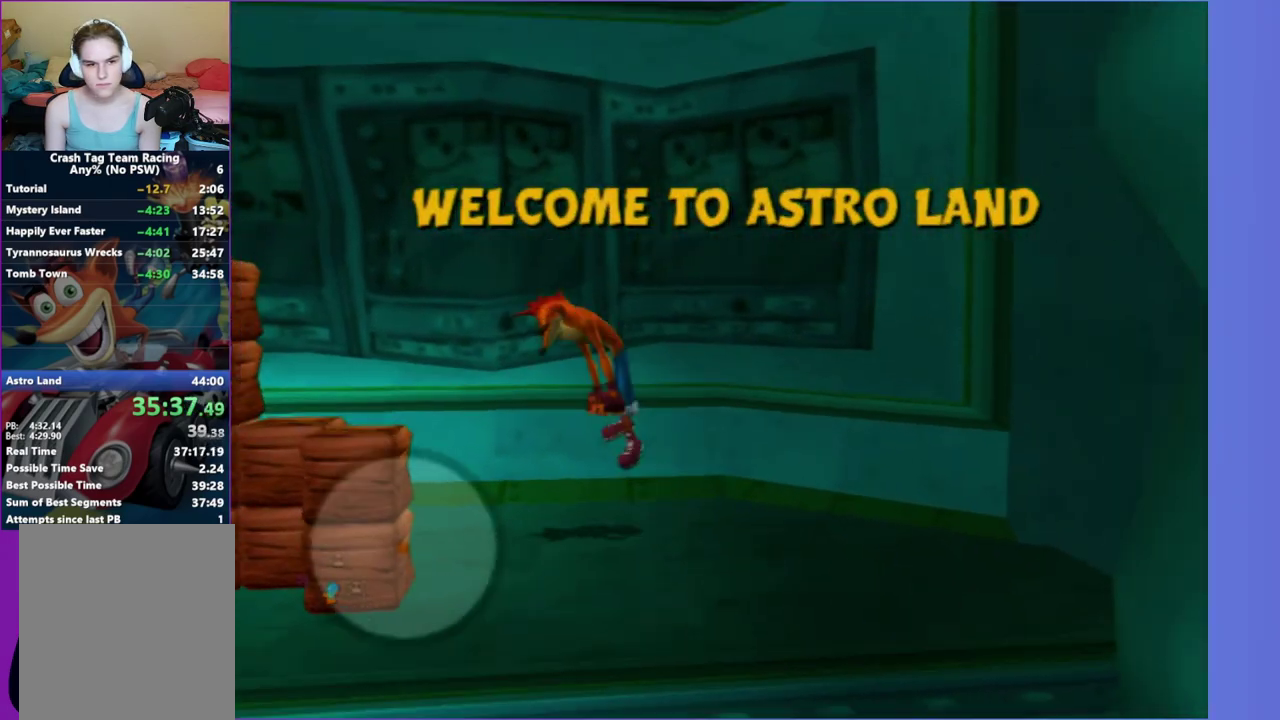
{"buttons": [], "left_stick": "down-left", "right_stick": "up-right", "events": [[17, "A", "up"], [83, "A", "down"], [217, "A", "up"], [217, "left_stick", "center"], [350, "right_stick", "right"], [383, "left_stick", "down-left"], [500, "right_stick", "up-right"]]}
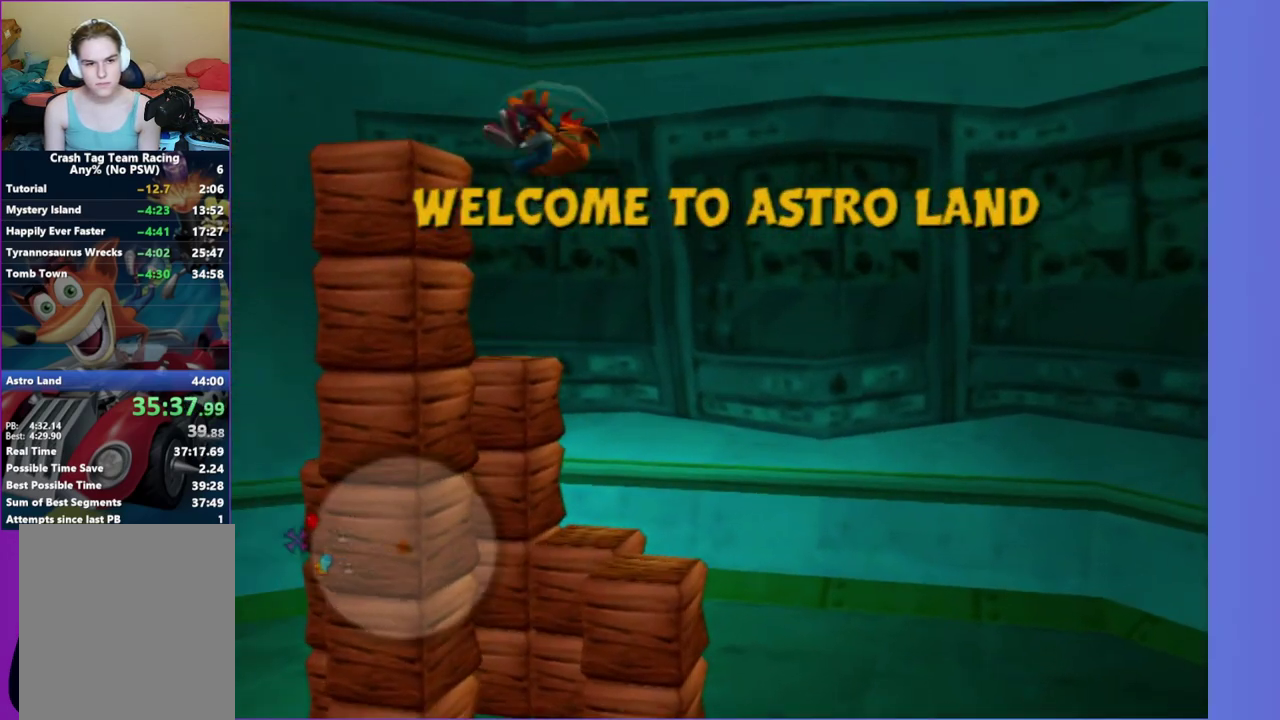
{"buttons": [], "left_stick": "center", "right_stick": "center", "events": [[117, "left_stick", "center"], [133, "right_stick", "right"], [400, "right_stick", "center"]]}
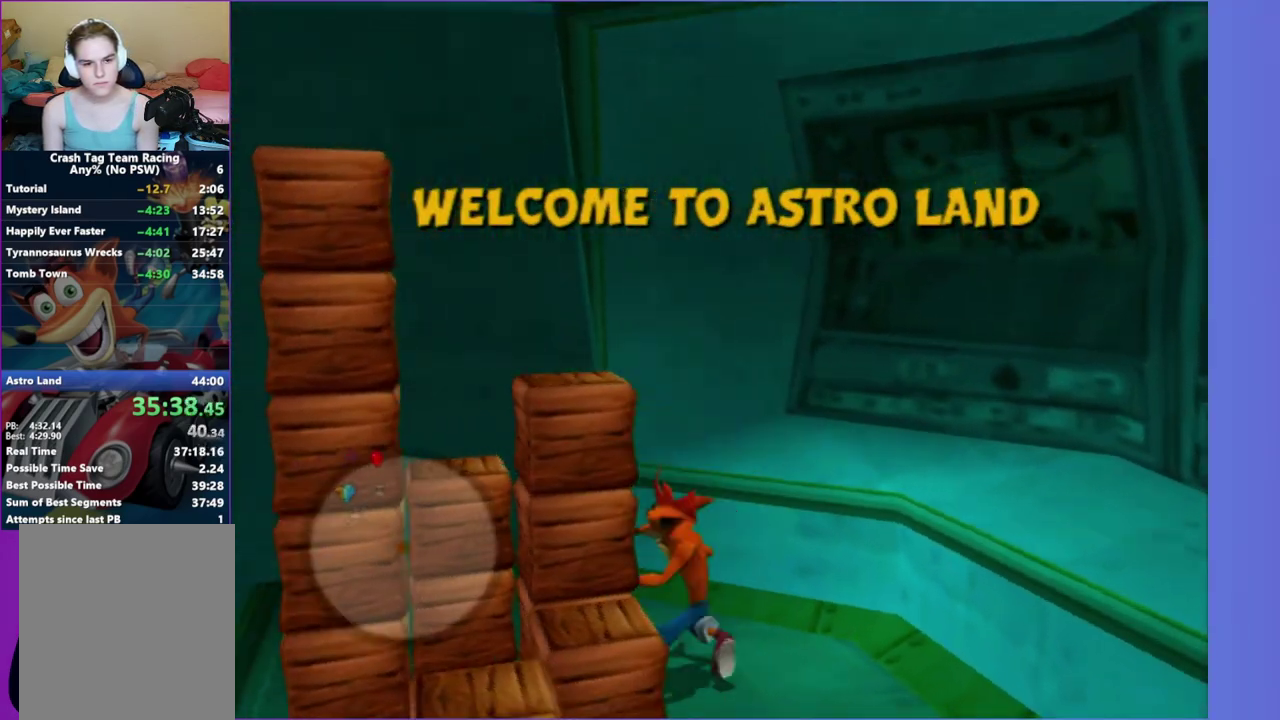
{"buttons": [], "left_stick": "left", "right_stick": "center", "events": [[17, "A", "down"], [100, "left_stick", "down-left"], [133, "A", "up"], [233, "A", "down"], [350, "A", "up"], [350, "left_stick", "left"]]}
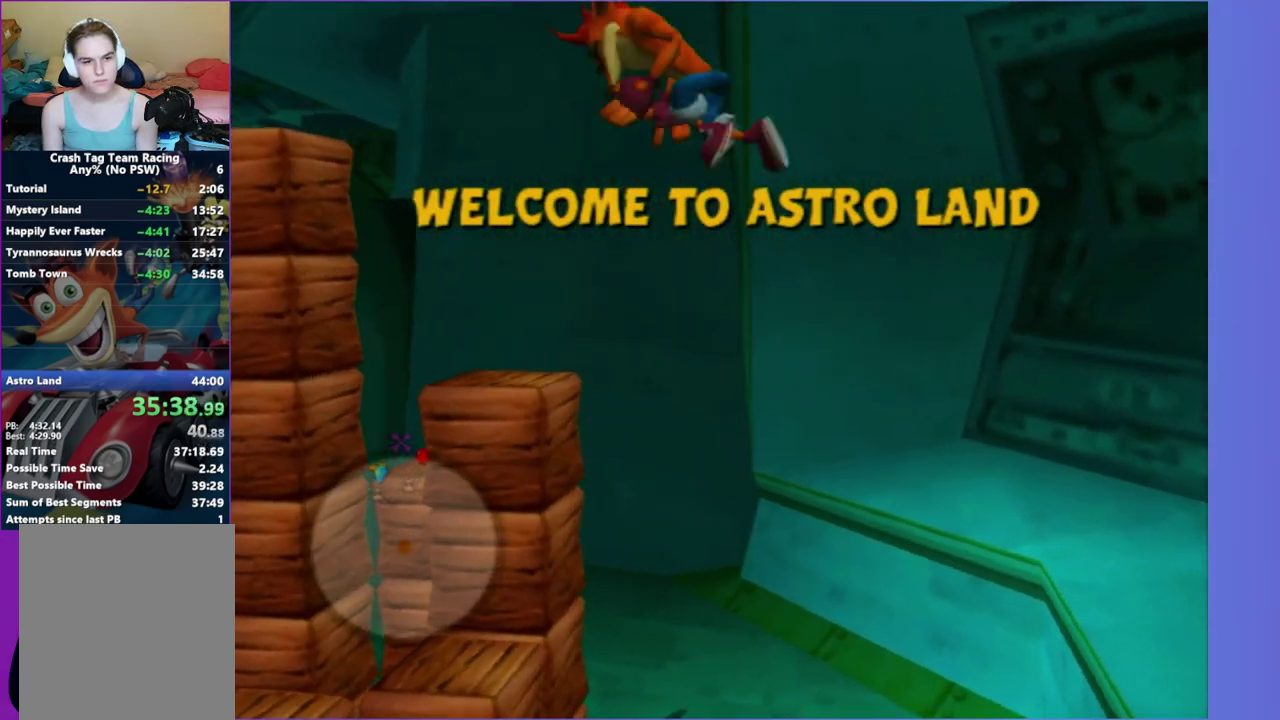
{"buttons": ["A"], "left_stick": "center", "right_stick": "center", "events": [[83, "left_stick", "up-left"], [117, "right_stick", "right"], [133, "left_stick", "center"], [217, "right_stick", "center"], [467, "A", "down"]]}
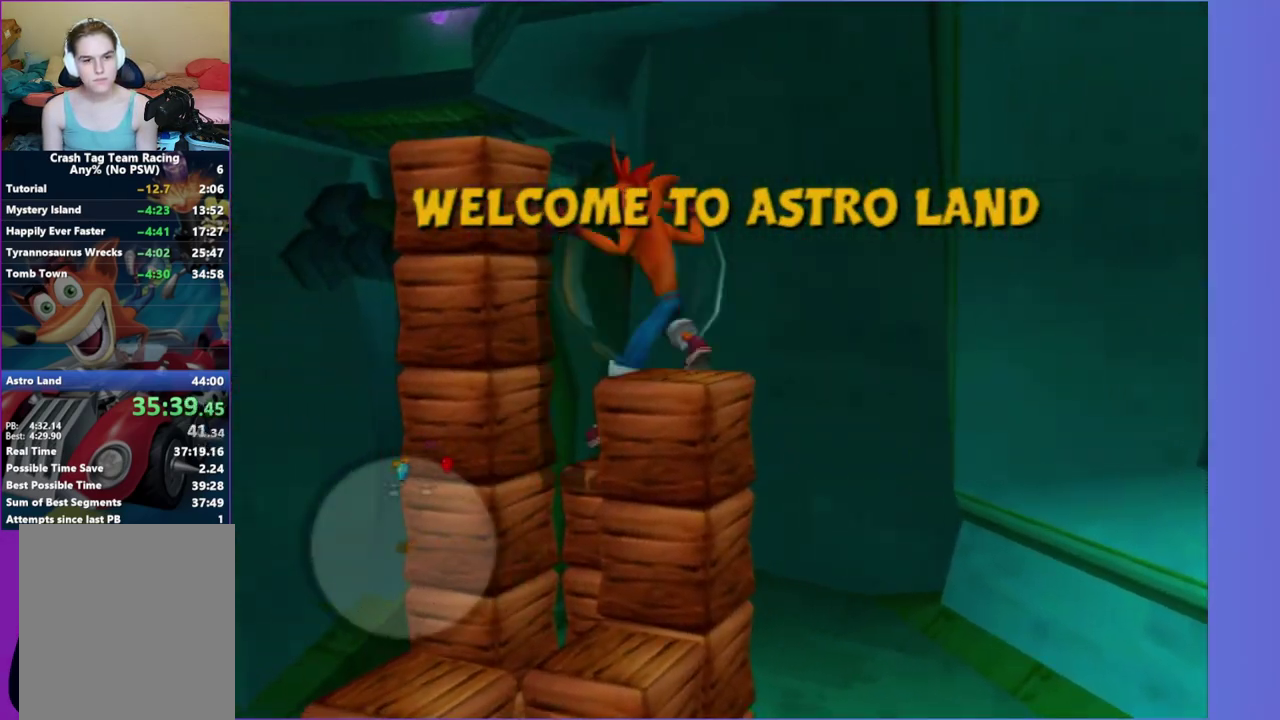
{"buttons": [], "left_stick": "up-right", "right_stick": "center", "events": [[83, "A", "up"], [183, "left_stick", "left"], [450, "left_stick", "up"], [500, "left_stick", "up-right"]]}
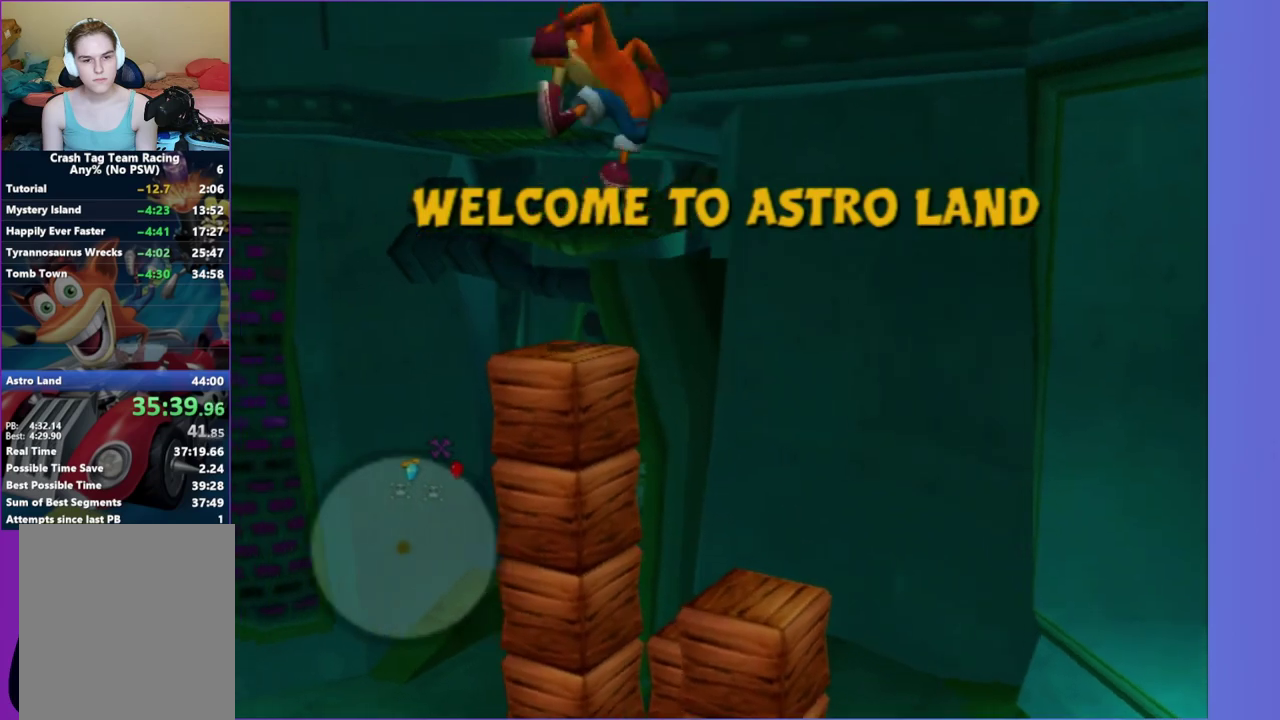
{"buttons": [], "left_stick": "up", "right_stick": "center", "events": [[133, "left_stick", "up"], [150, "A", "down"], [217, "left_stick", "up-left"], [350, "left_stick", "up"], [417, "A", "up"]]}
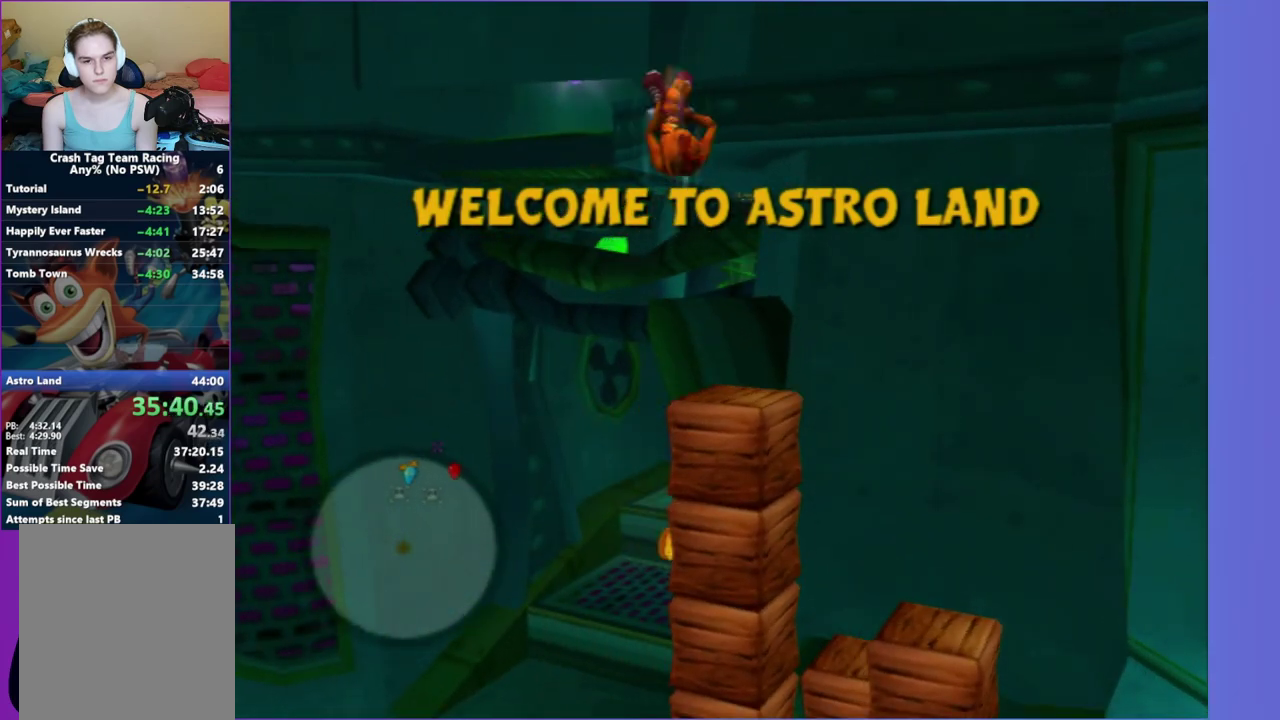
{"buttons": [], "left_stick": "up", "right_stick": "center", "events": [[50, "left_stick", "up-left"], [117, "A", "down"], [283, "A", "up"], [283, "left_stick", "up"], [383, "X", "down"], [483, "X", "up"]]}
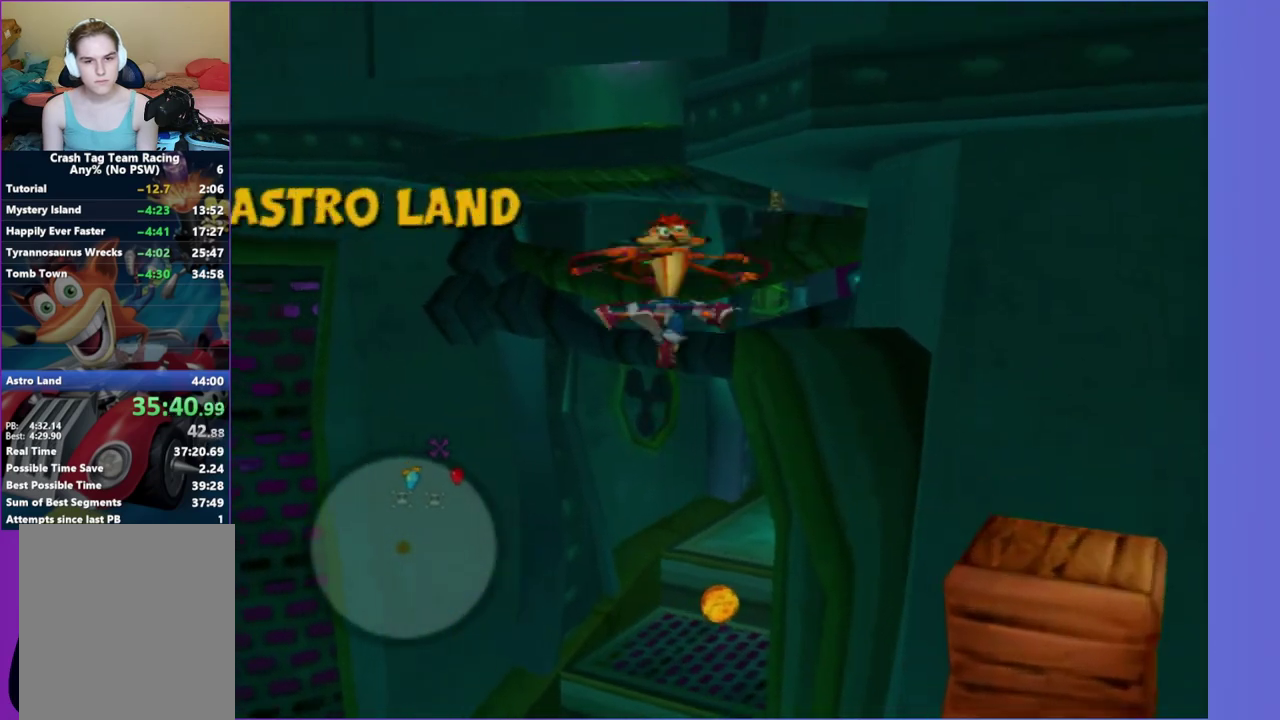
{"buttons": [], "left_stick": "up-right", "right_stick": "left", "events": [[17, "left_stick", "up-right"], [67, "A", "down"], [67, "X", "down"], [67, "left_stick", "up"], [150, "A", "up"], [150, "X", "up"], [183, "left_stick", "center"], [250, "left_stick", "up"], [350, "right_stick", "left"], [483, "left_stick", "up-right"]]}
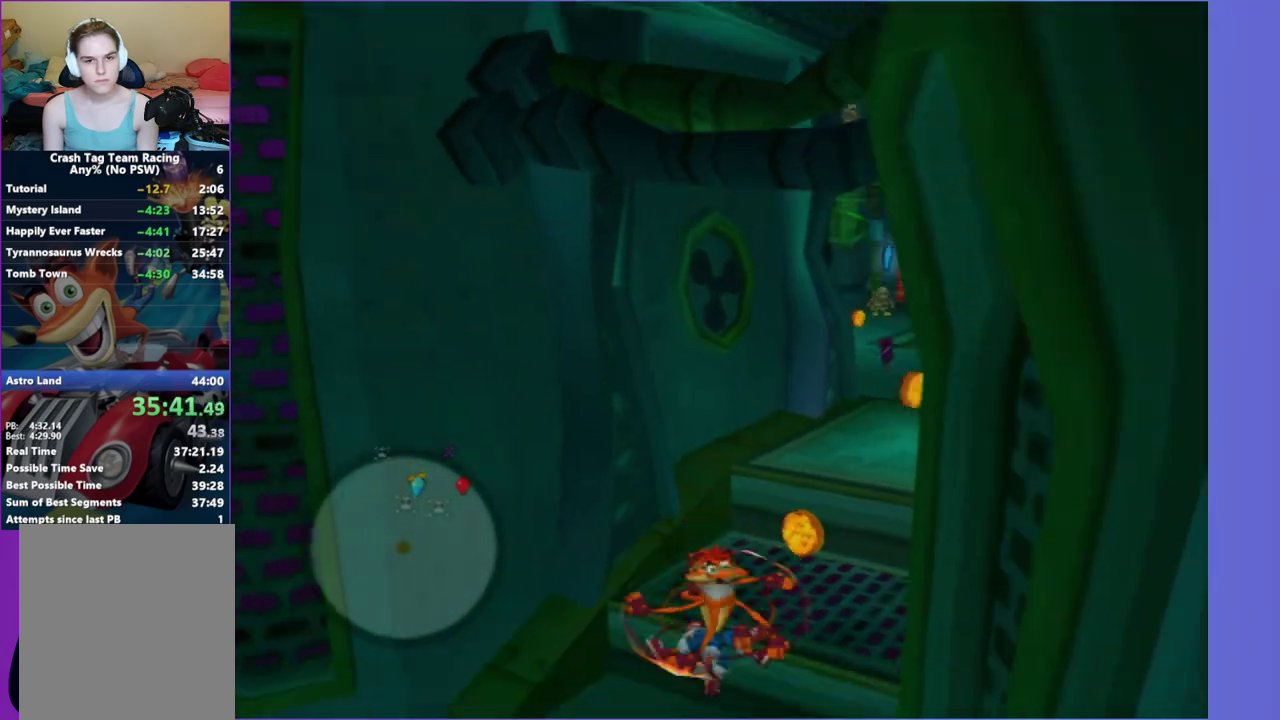
{"buttons": [], "left_stick": "down-right", "right_stick": "left", "events": [[67, "left_stick", "down-right"], [67, "right_stick", "up-left"], [167, "left_stick", "down"], [317, "left_stick", "down-right"], [467, "right_stick", "left"]]}
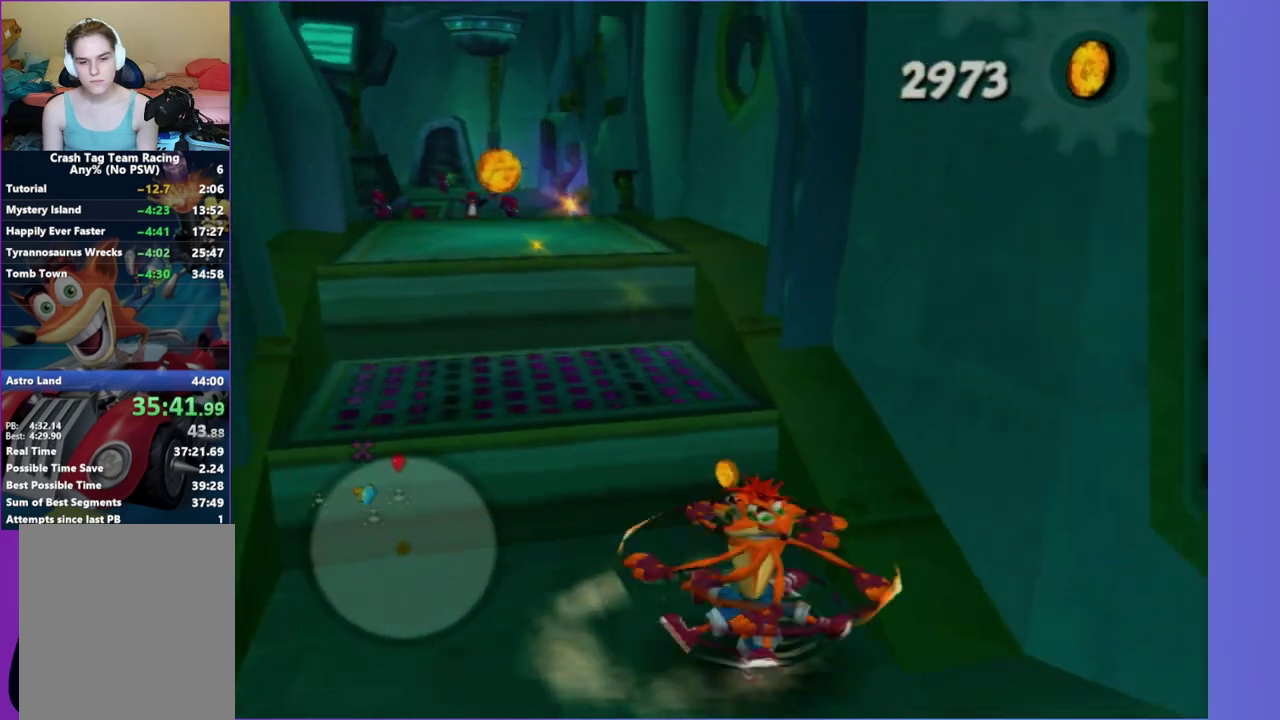
{"buttons": [], "left_stick": "up-right", "right_stick": "center", "events": [[100, "right_stick", "center"], [133, "left_stick", "right"], [383, "left_stick", "up-right"]]}